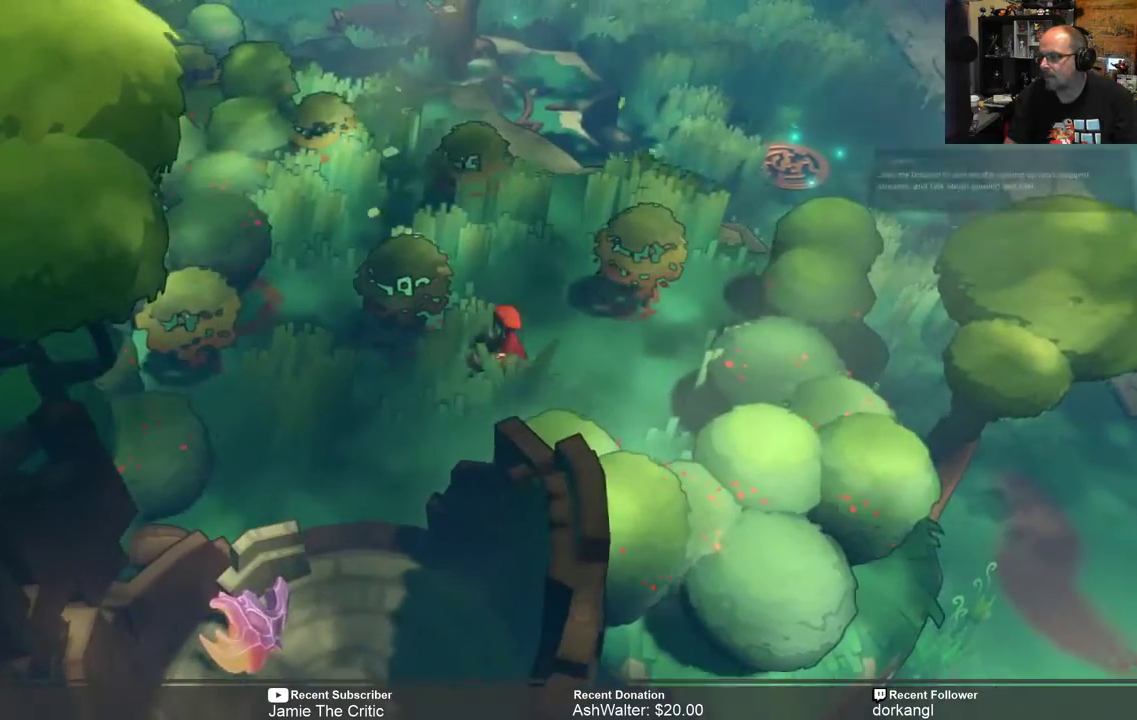
Gameplay with a controller (Xbox layout); each line is a JSON object with the inputs held at the frame after it. "events" lists button and stick changes between this image and that frame as [ms after this image, input, new state], when the widget could be followed in between.
{"buttons": ["R2"], "left_stick": "center", "right_stick": "center", "events": [[150, "left_stick", "right"], [383, "left_stick", "center"]]}
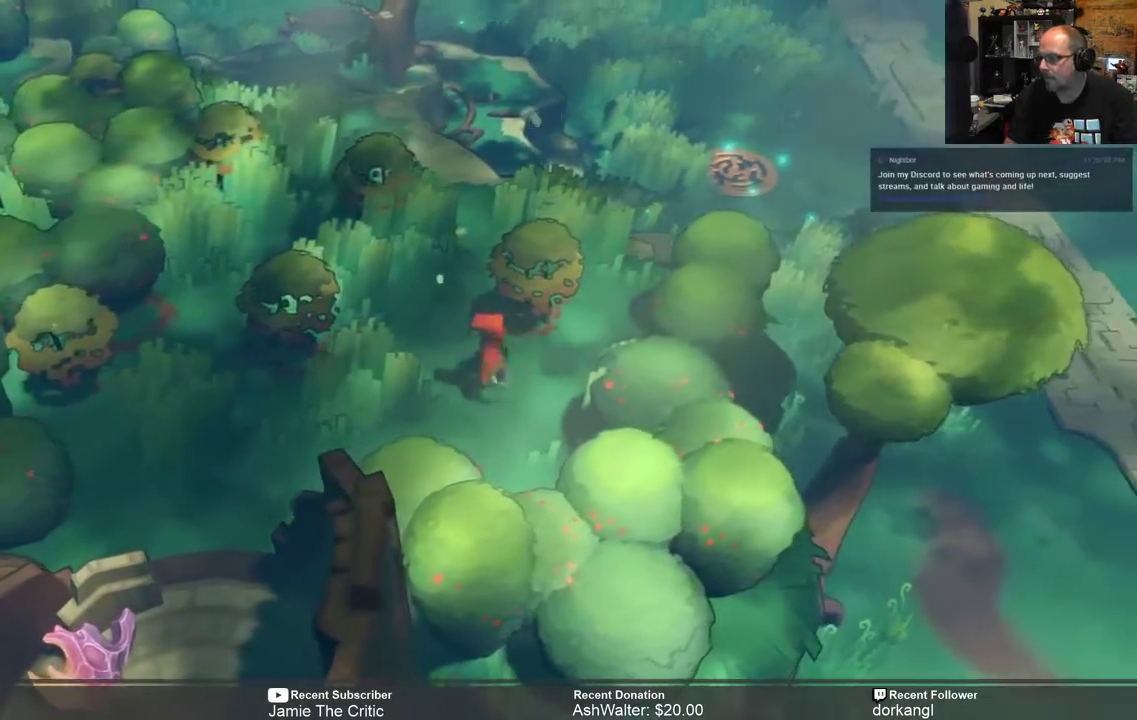
{"buttons": ["R2"], "left_stick": "center", "right_stick": "center", "events": []}
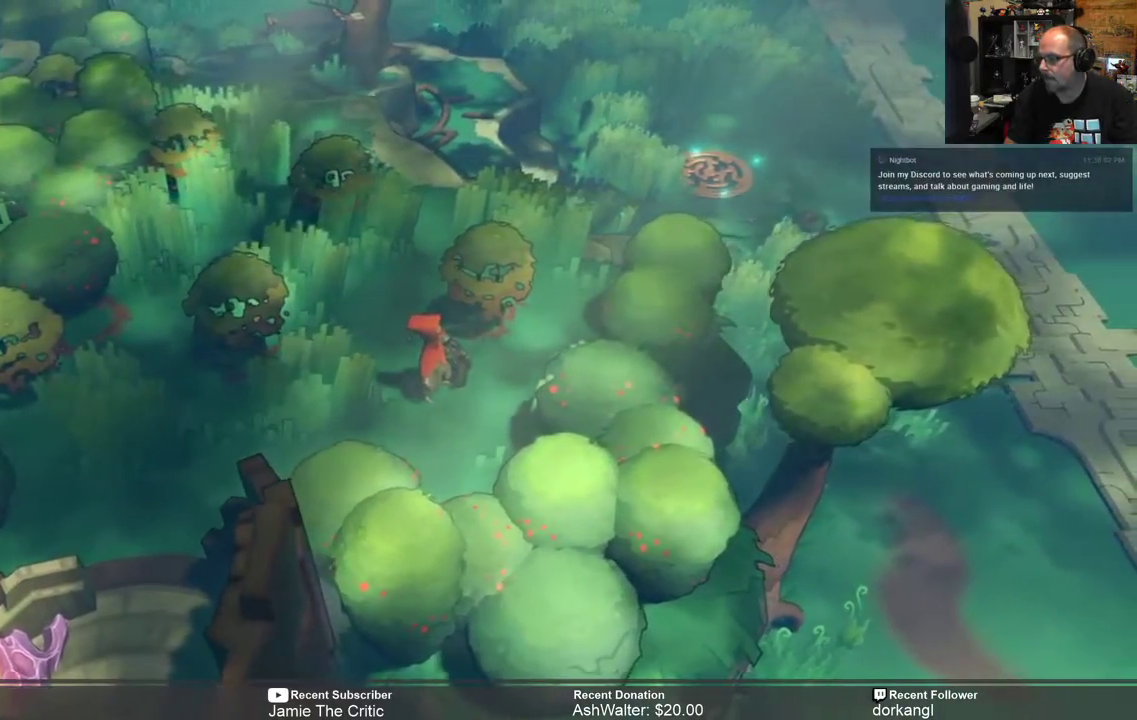
{"buttons": ["R2"], "left_stick": "left", "right_stick": "center", "events": [[150, "left_stick", "left"]]}
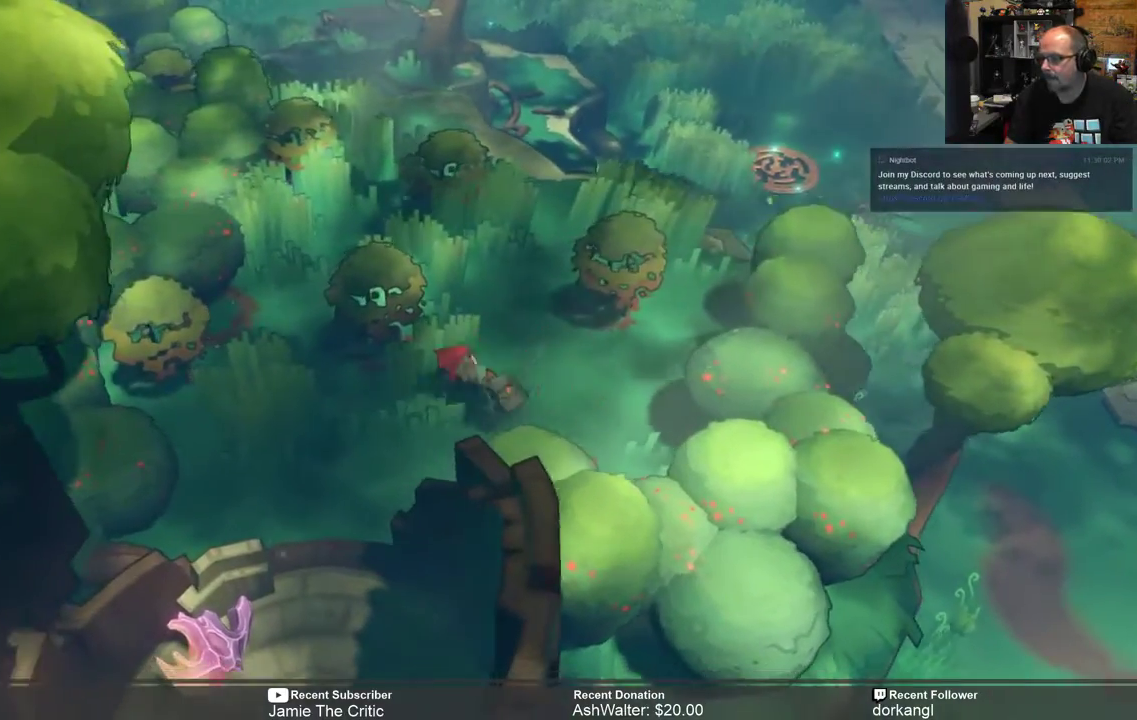
{"buttons": ["R2"], "left_stick": "left", "right_stick": "center", "events": [[300, "left_stick", "center"], [500, "left_stick", "left"]]}
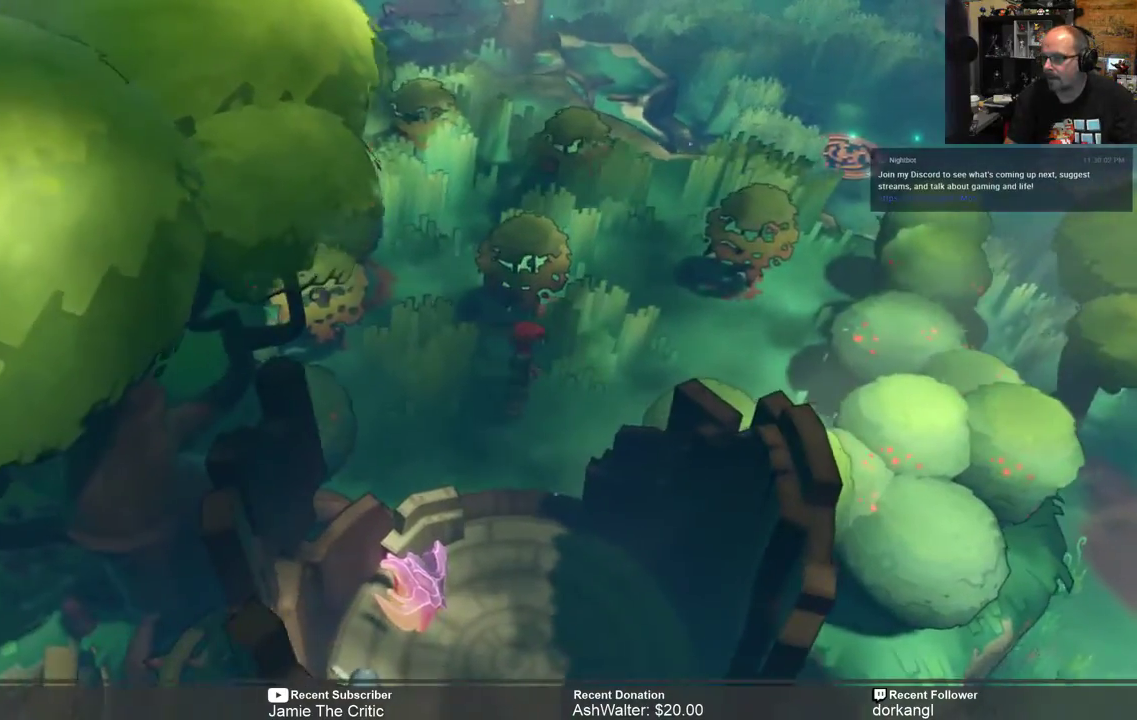
{"buttons": ["R2"], "left_stick": "up", "right_stick": "center", "events": [[133, "left_stick", "up-left"], [300, "left_stick", "up"]]}
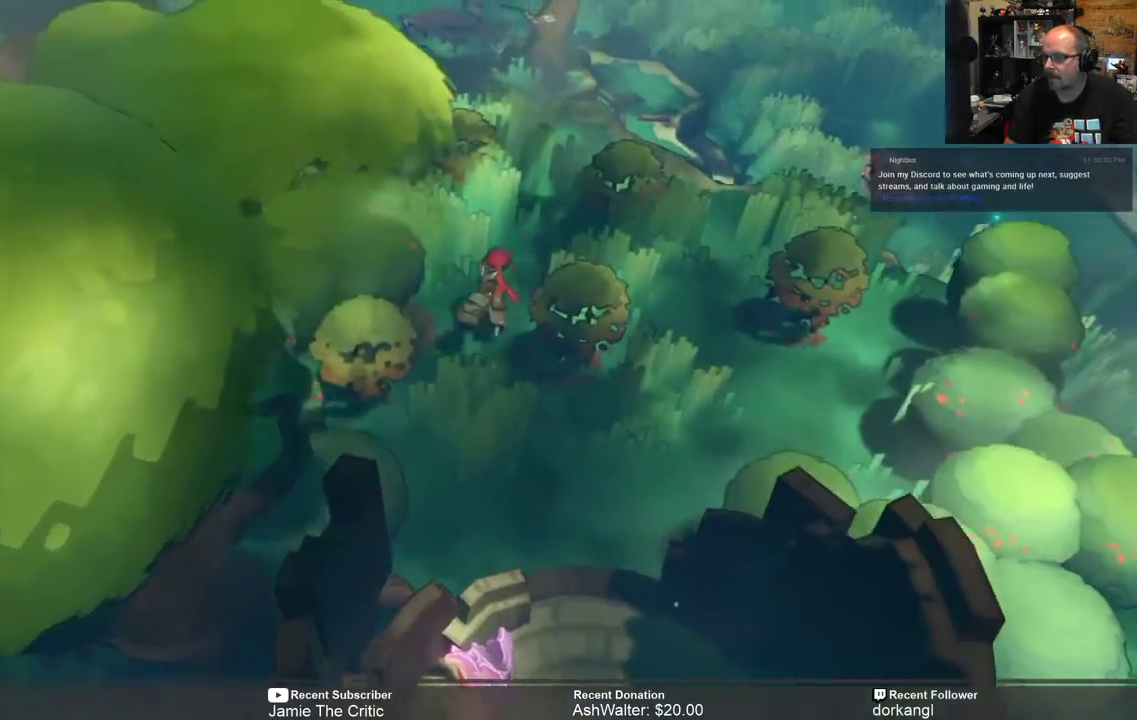
{"buttons": ["X", "R2"], "left_stick": "down", "right_stick": "center", "events": [[50, "left_stick", "up-right"], [350, "left_stick", "down-right"], [433, "left_stick", "down"], [483, "X", "down"]]}
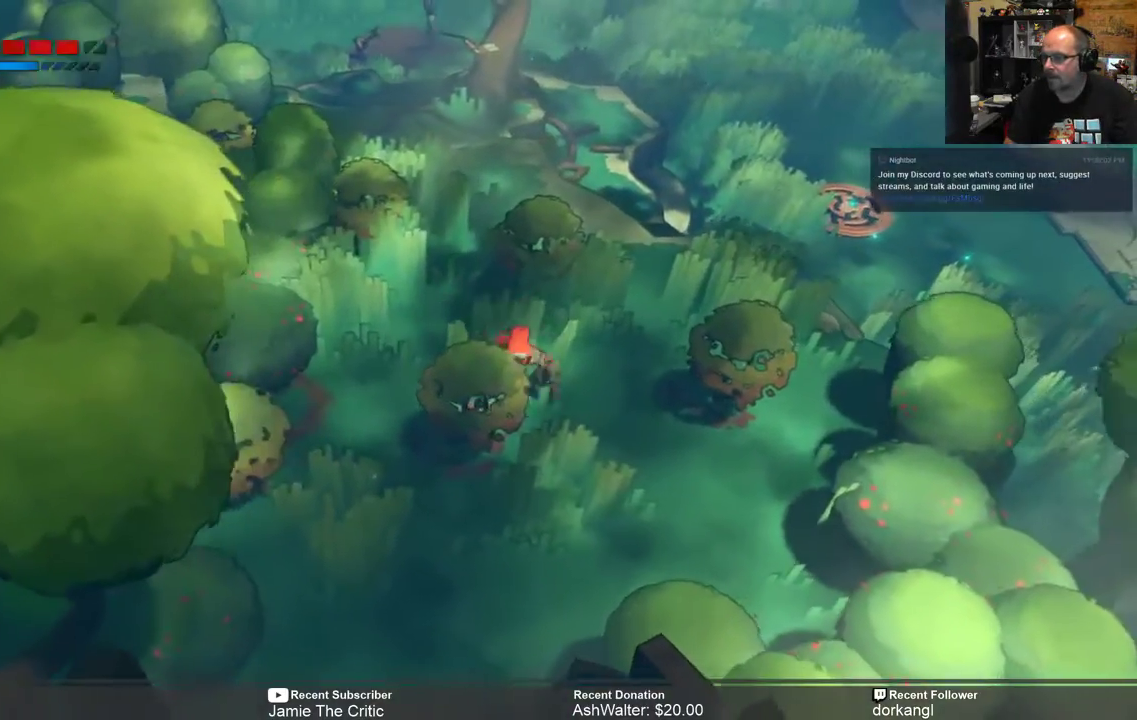
{"buttons": ["R2"], "left_stick": "center", "right_stick": "center", "events": [[83, "left_stick", "center"], [117, "X", "up"]]}
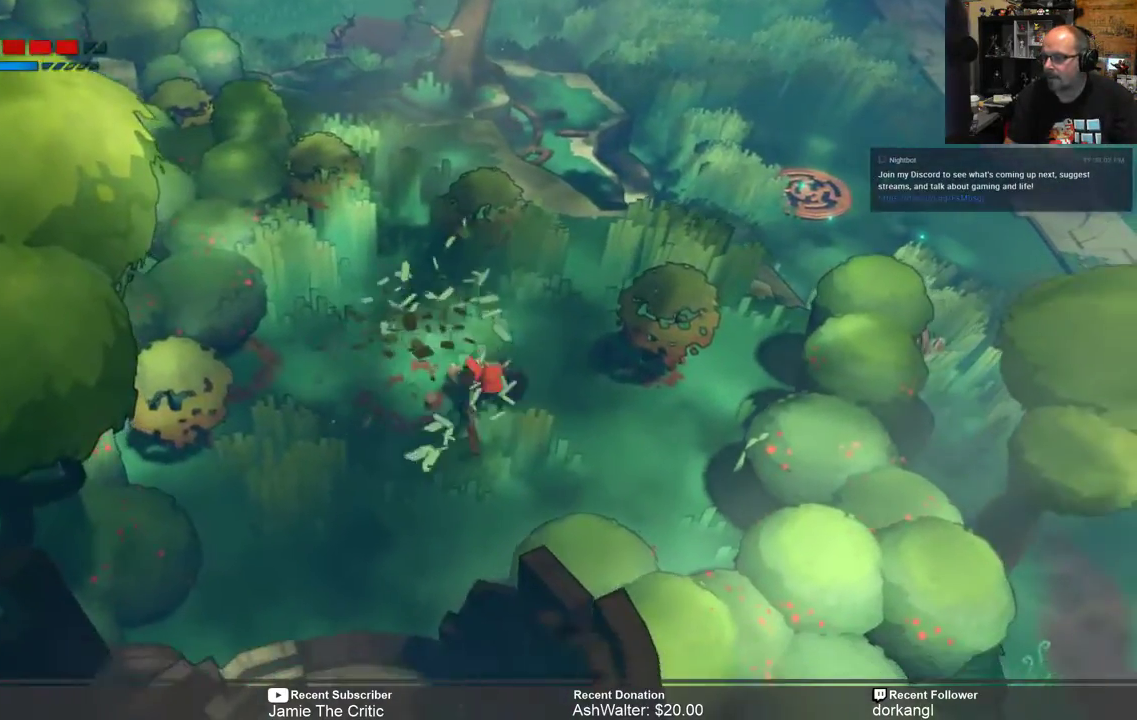
{"buttons": ["R2"], "left_stick": "center", "right_stick": "center", "events": [[50, "left_stick", "right"], [350, "X", "down"], [450, "X", "up"], [500, "left_stick", "center"]]}
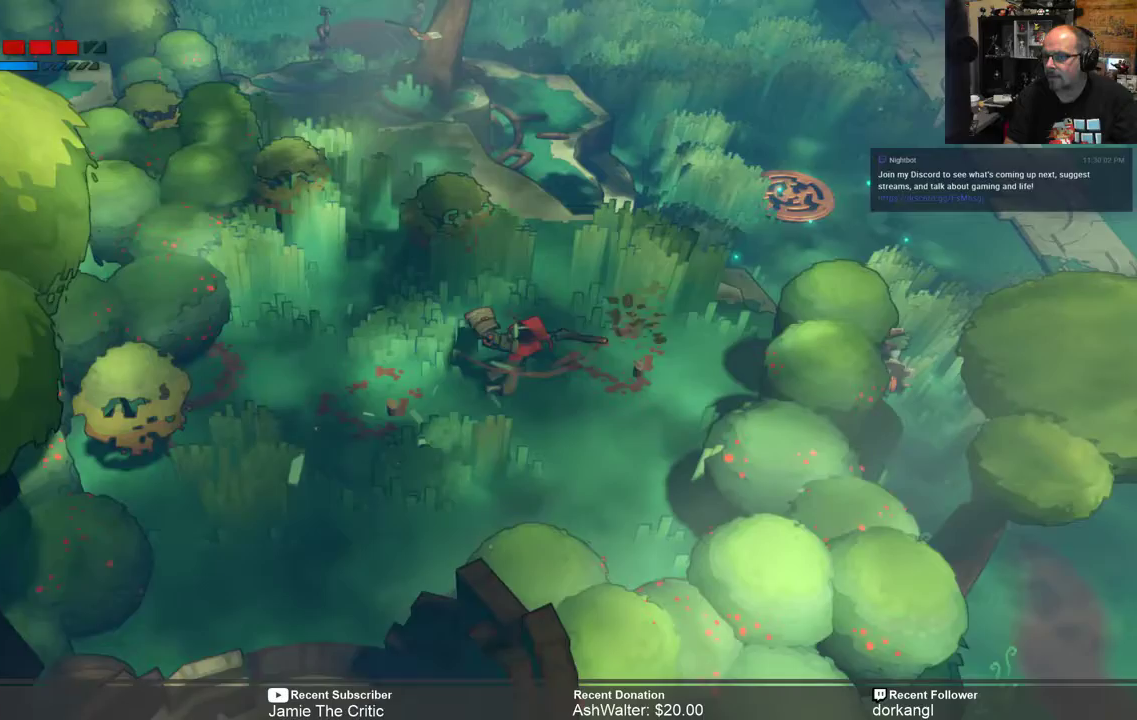
{"buttons": ["R2"], "left_stick": "up", "right_stick": "center", "events": [[433, "left_stick", "up"]]}
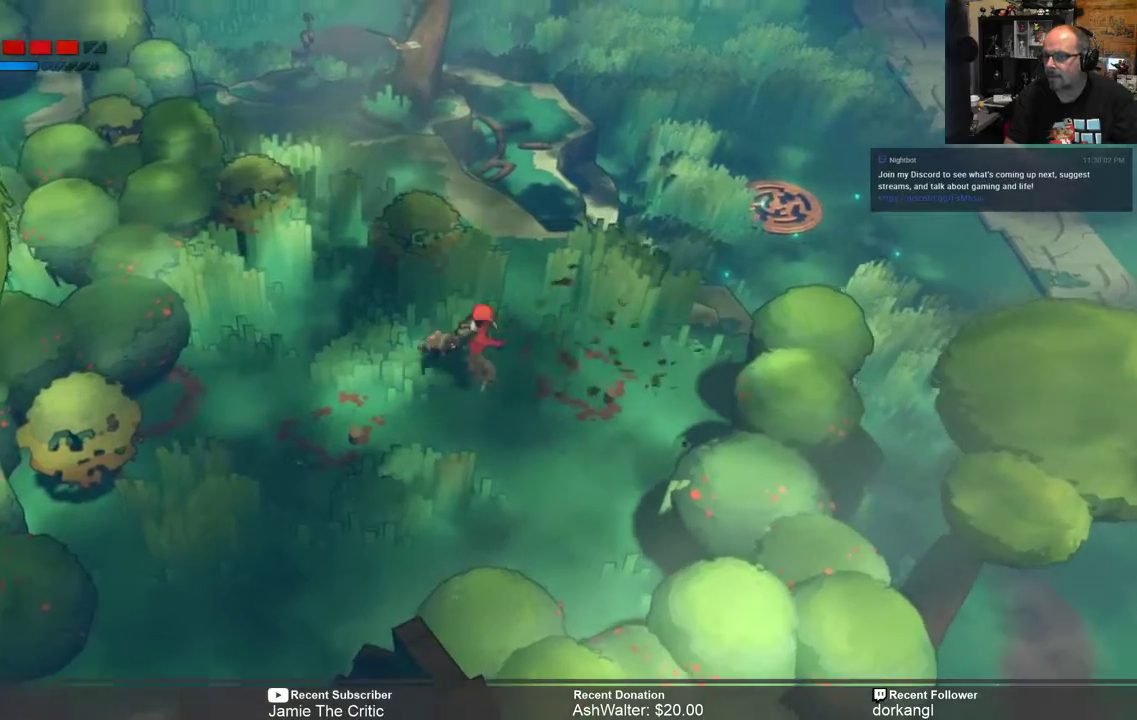
{"buttons": ["R2"], "left_stick": "center", "right_stick": "center", "events": [[233, "X", "down"], [333, "X", "up"], [333, "left_stick", "center"]]}
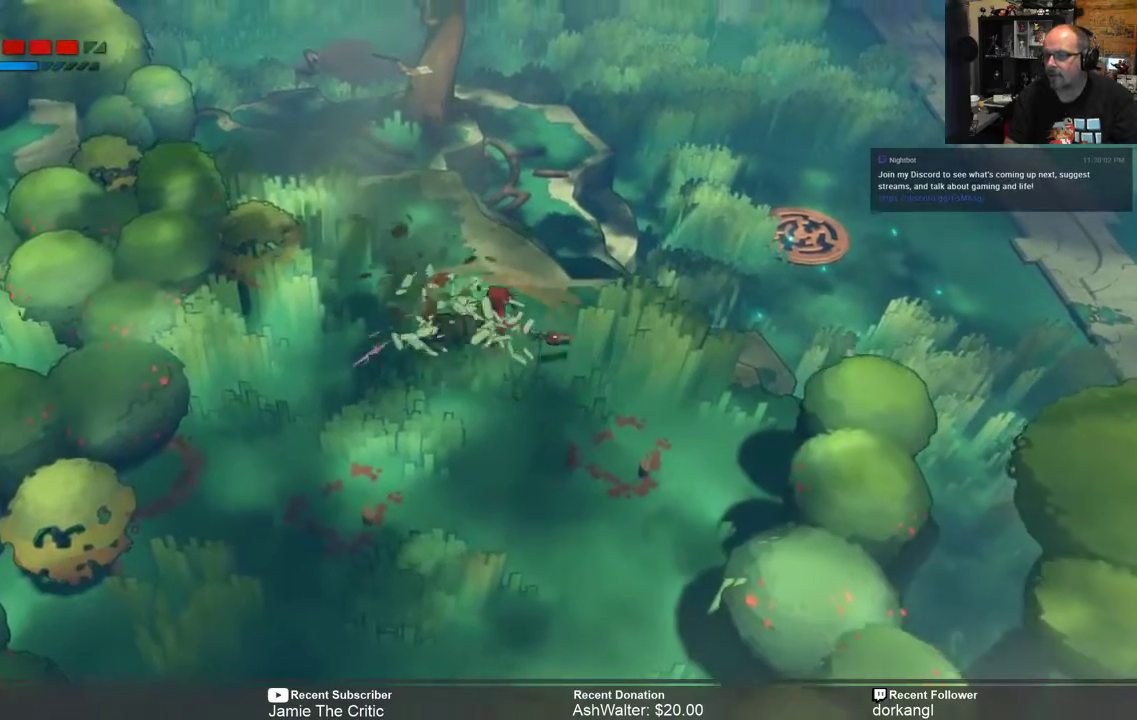
{"buttons": ["R2"], "left_stick": "left", "right_stick": "center", "events": [[300, "left_stick", "left"]]}
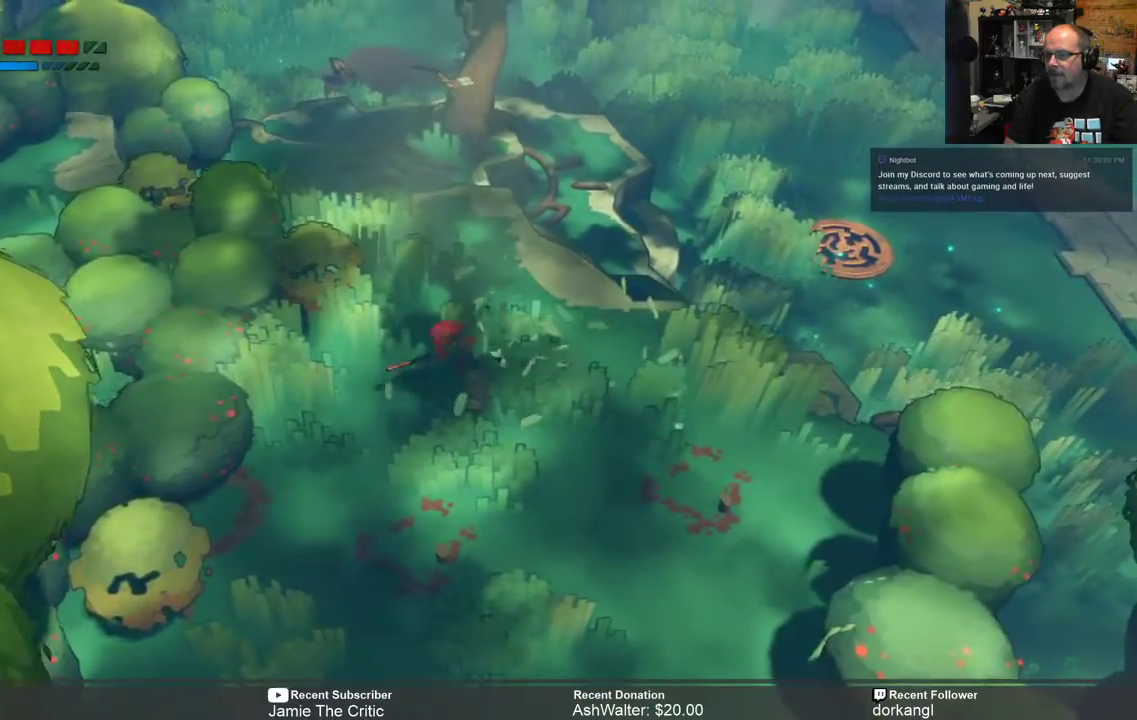
{"buttons": ["R2"], "left_stick": "center", "right_stick": "center", "events": [[150, "left_stick", "center"]]}
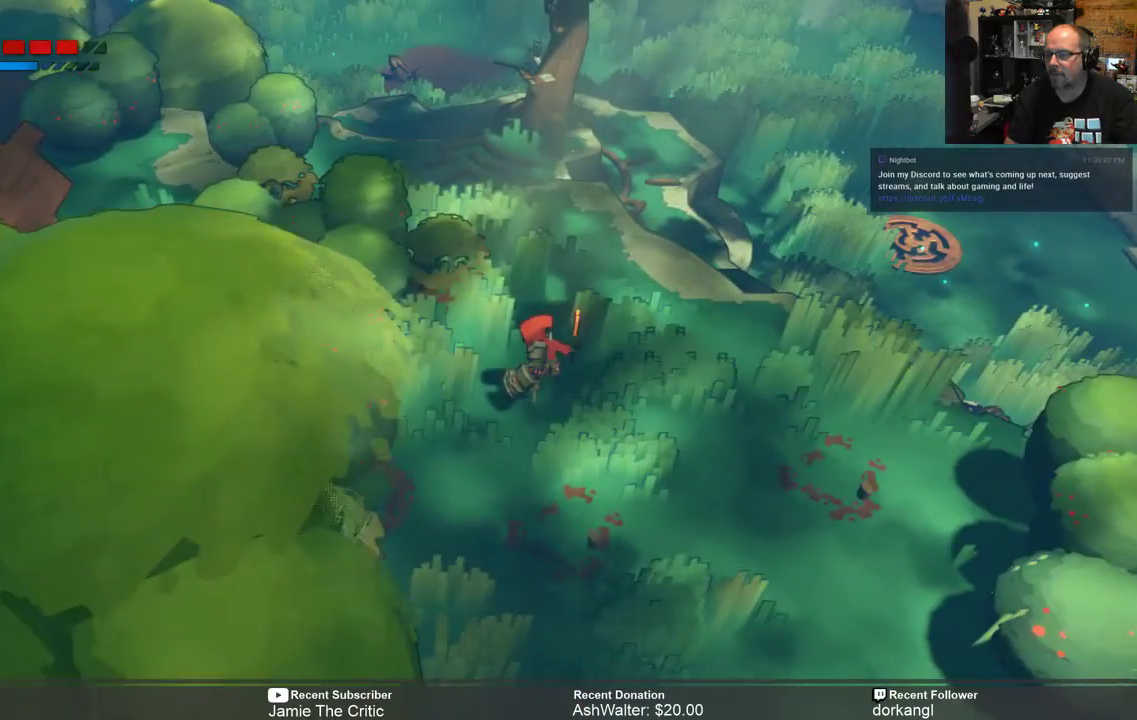
{"buttons": ["R2"], "left_stick": "center", "right_stick": "center", "events": []}
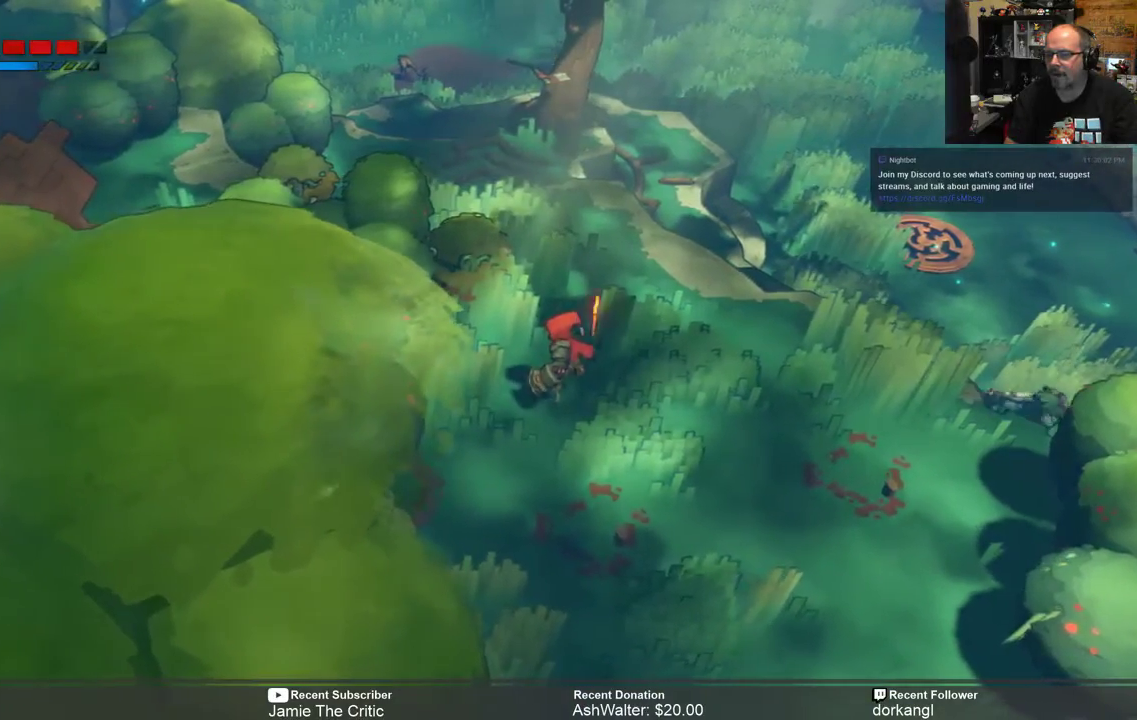
{"buttons": ["R2"], "left_stick": "center", "right_stick": "center", "events": []}
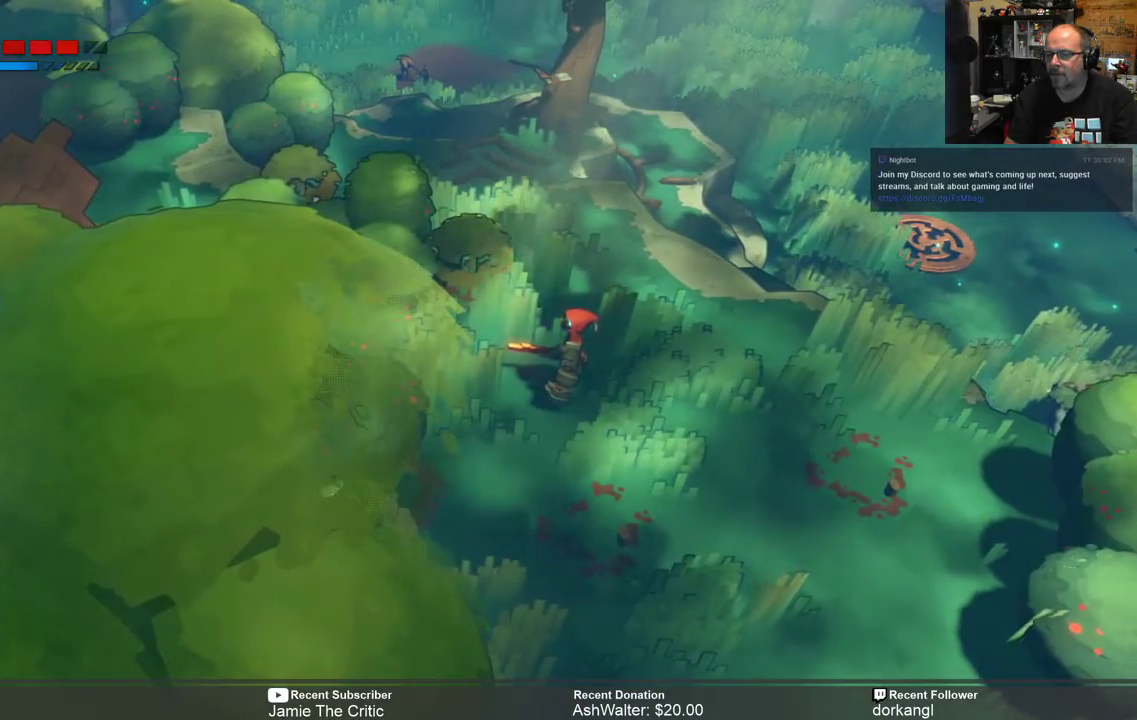
{"buttons": ["R2"], "left_stick": "center", "right_stick": "center", "events": []}
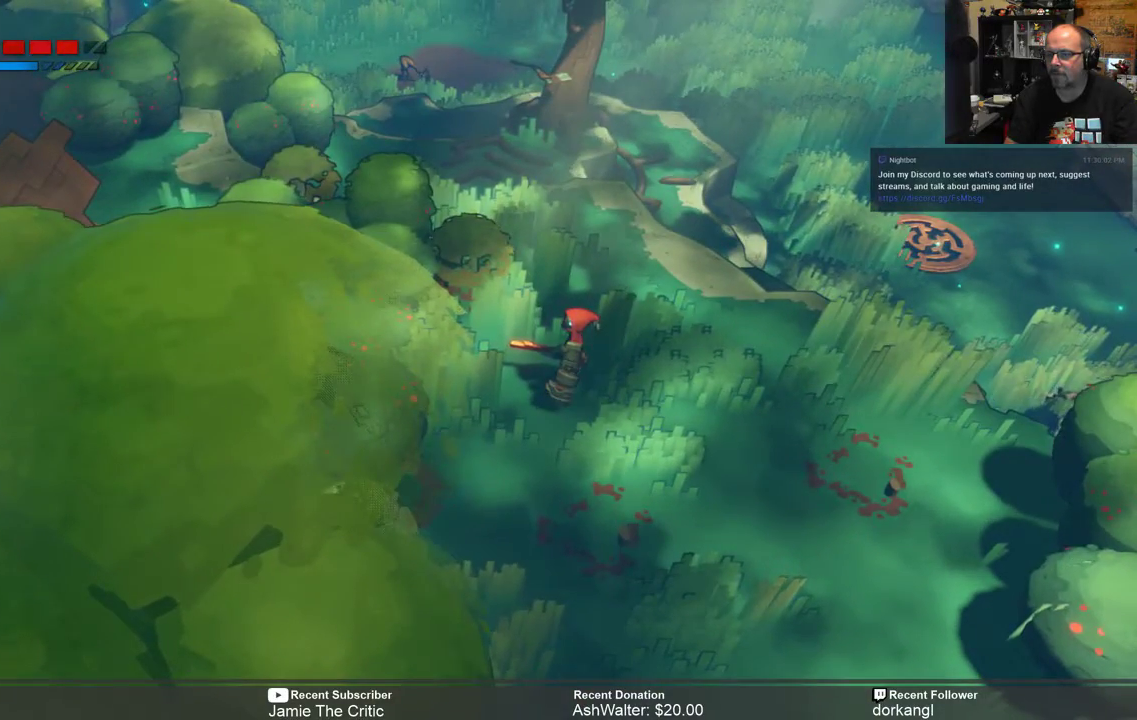
{"buttons": ["R2"], "left_stick": "center", "right_stick": "center", "events": []}
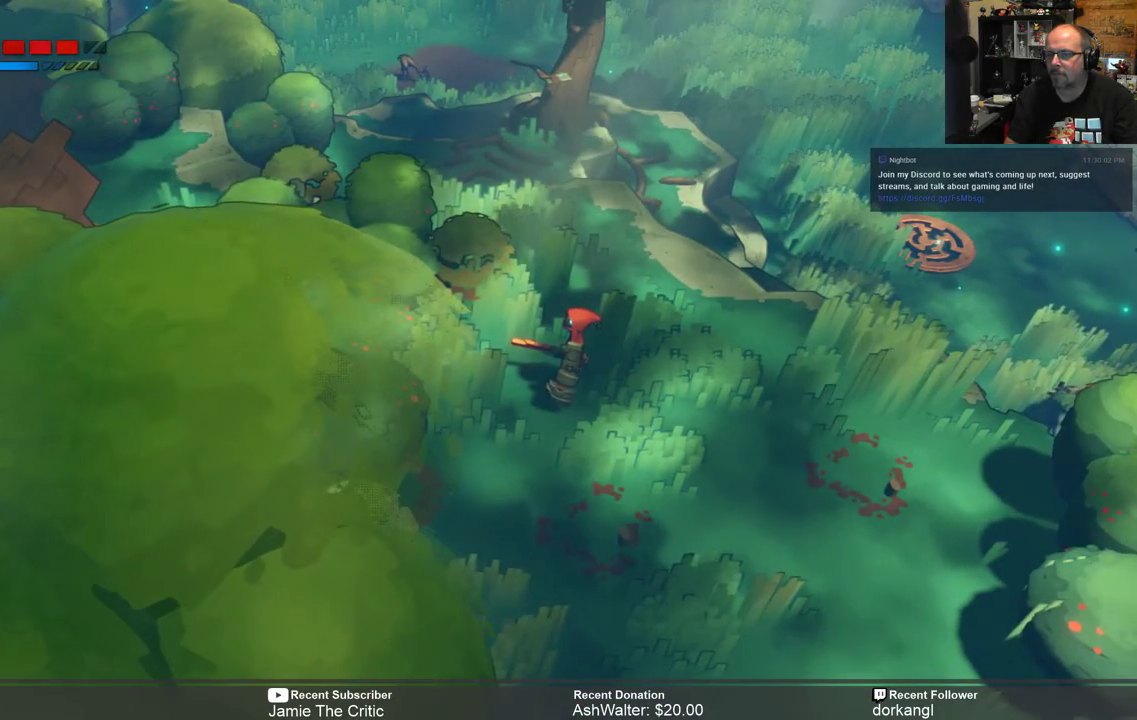
{"buttons": ["R2"], "left_stick": "center", "right_stick": "center", "events": []}
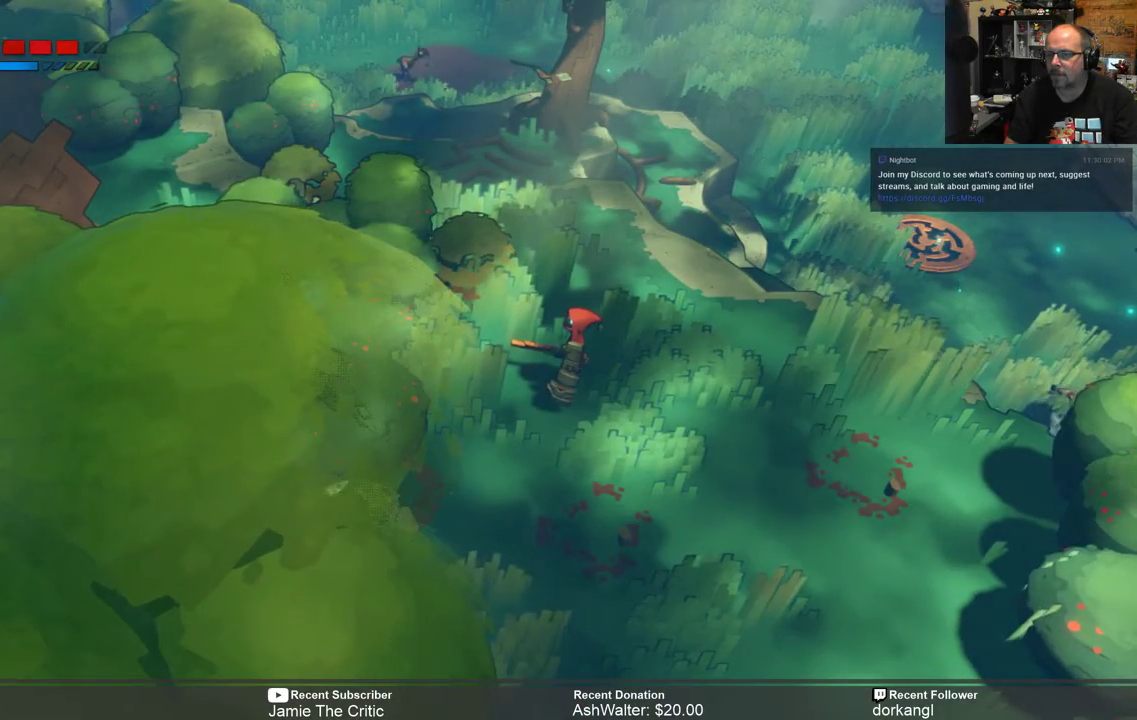
{"buttons": ["R2"], "left_stick": "up-right", "right_stick": "center", "events": [[417, "left_stick", "up-right"]]}
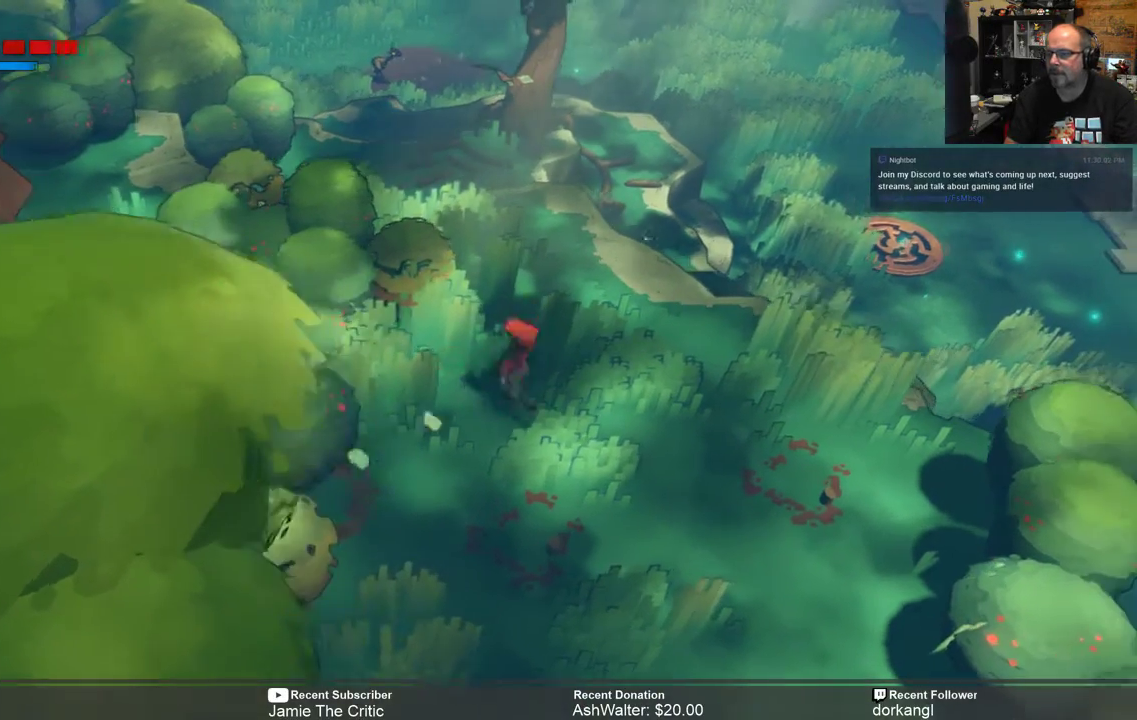
{"buttons": ["R2"], "left_stick": "center", "right_stick": "center", "events": [[250, "left_stick", "up-left"], [350, "left_stick", "center"], [383, "X", "down"], [483, "X", "up"]]}
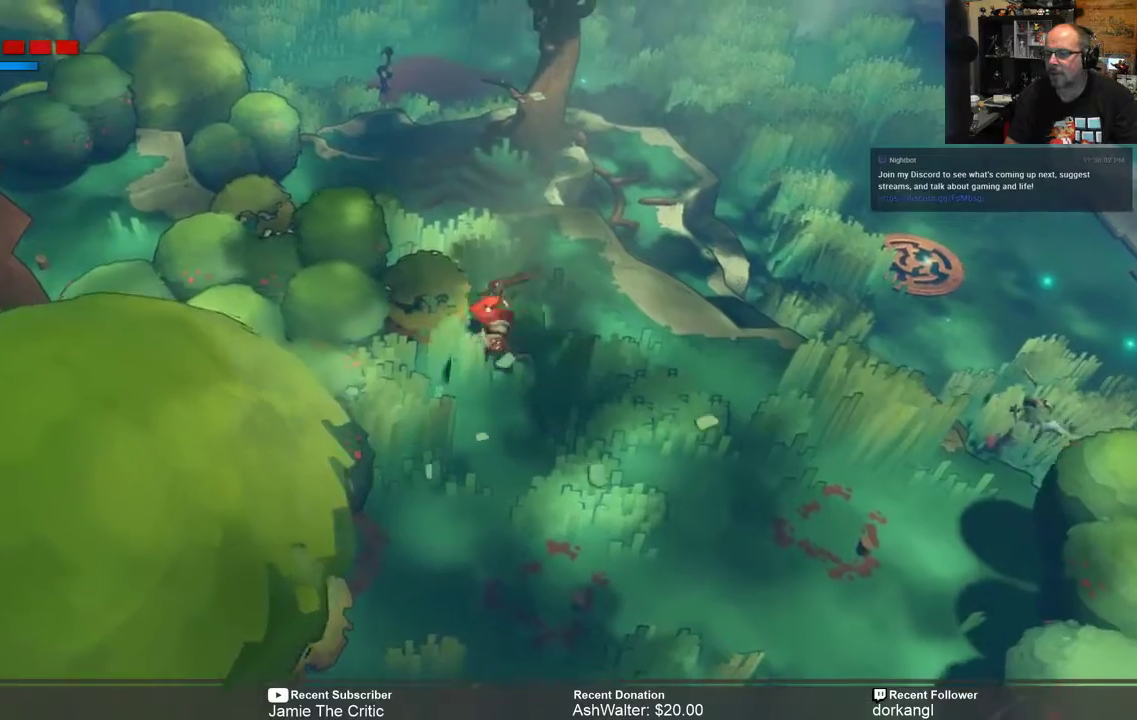
{"buttons": ["R2"], "left_stick": "up-left", "right_stick": "center", "events": [[450, "left_stick", "up-left"]]}
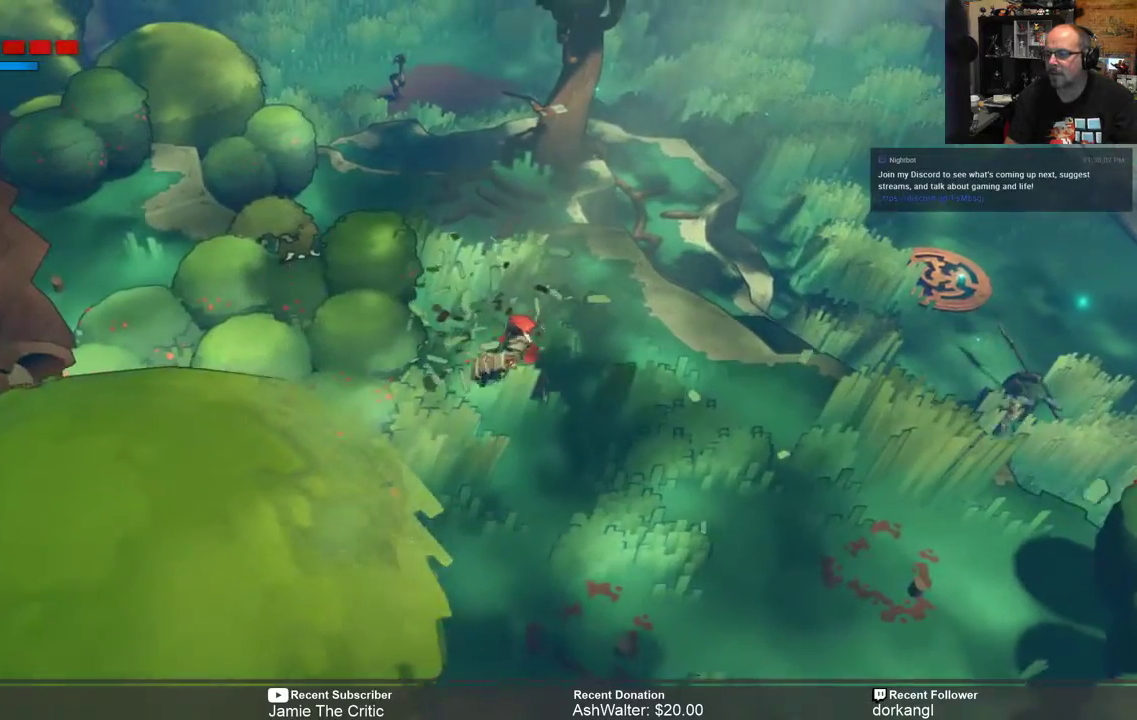
{"buttons": ["R2"], "left_stick": "center", "right_stick": "center", "events": [[383, "left_stick", "center"]]}
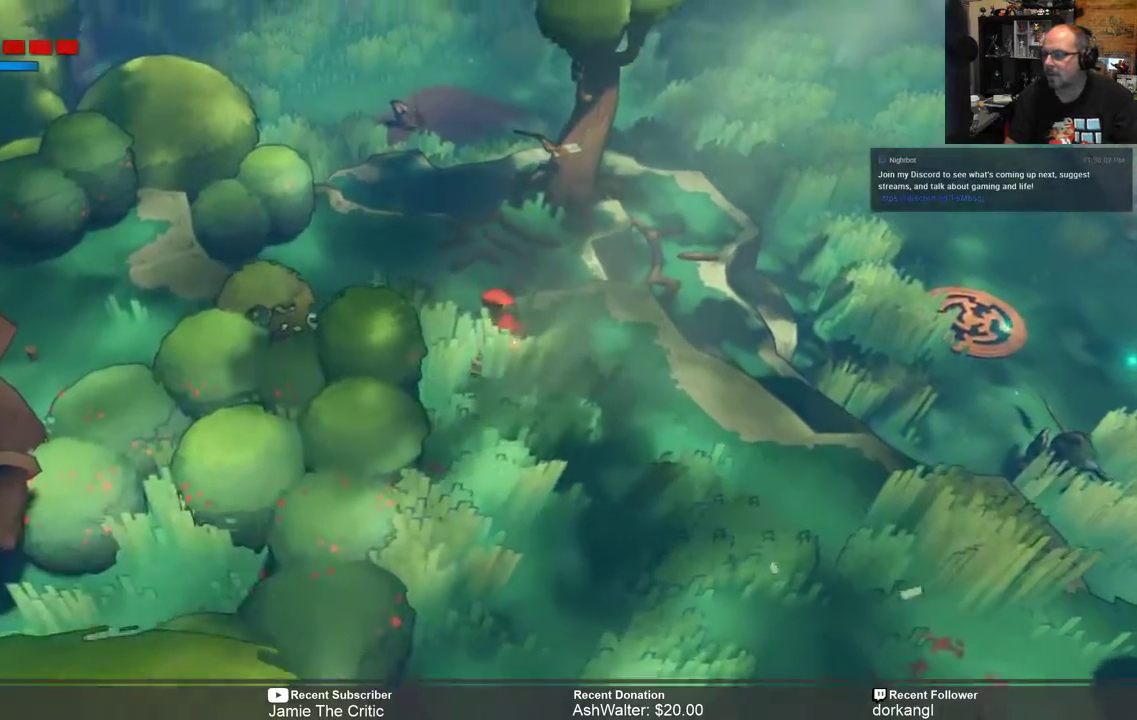
{"buttons": ["R2"], "left_stick": "left", "right_stick": "center", "events": [[267, "left_stick", "up-left"], [383, "left_stick", "left"]]}
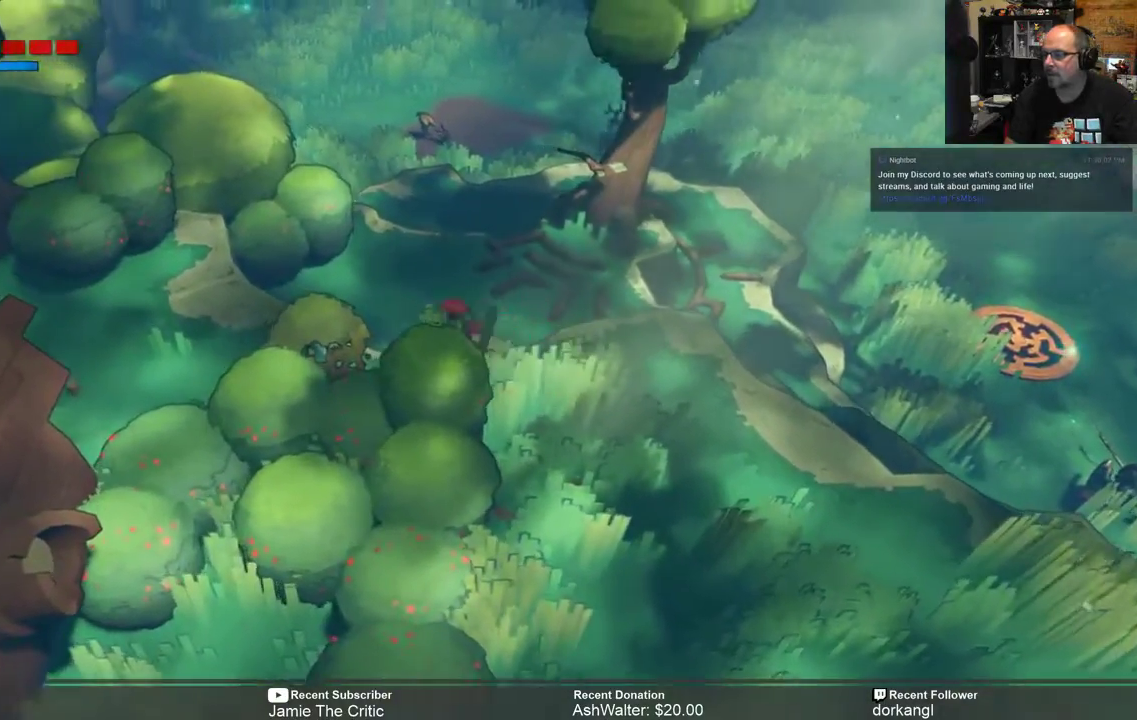
{"buttons": ["R2"], "left_stick": "left", "right_stick": "center", "events": []}
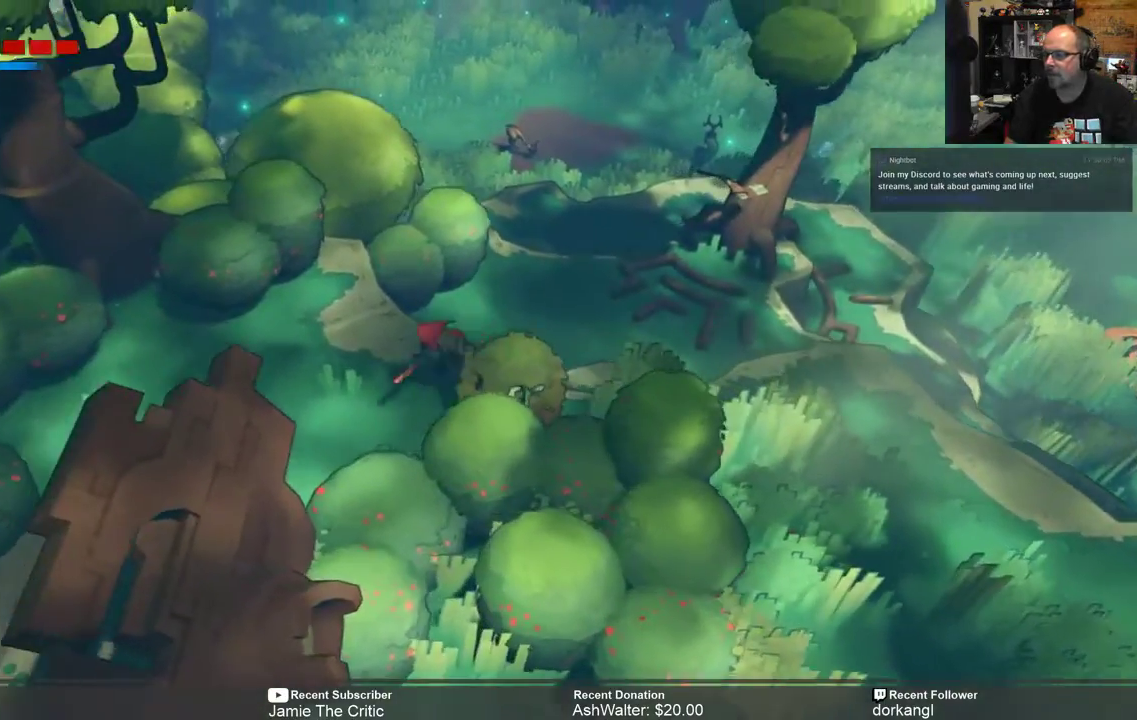
{"buttons": ["R2"], "left_stick": "down", "right_stick": "center", "events": [[183, "left_stick", "down-left"], [500, "left_stick", "down"]]}
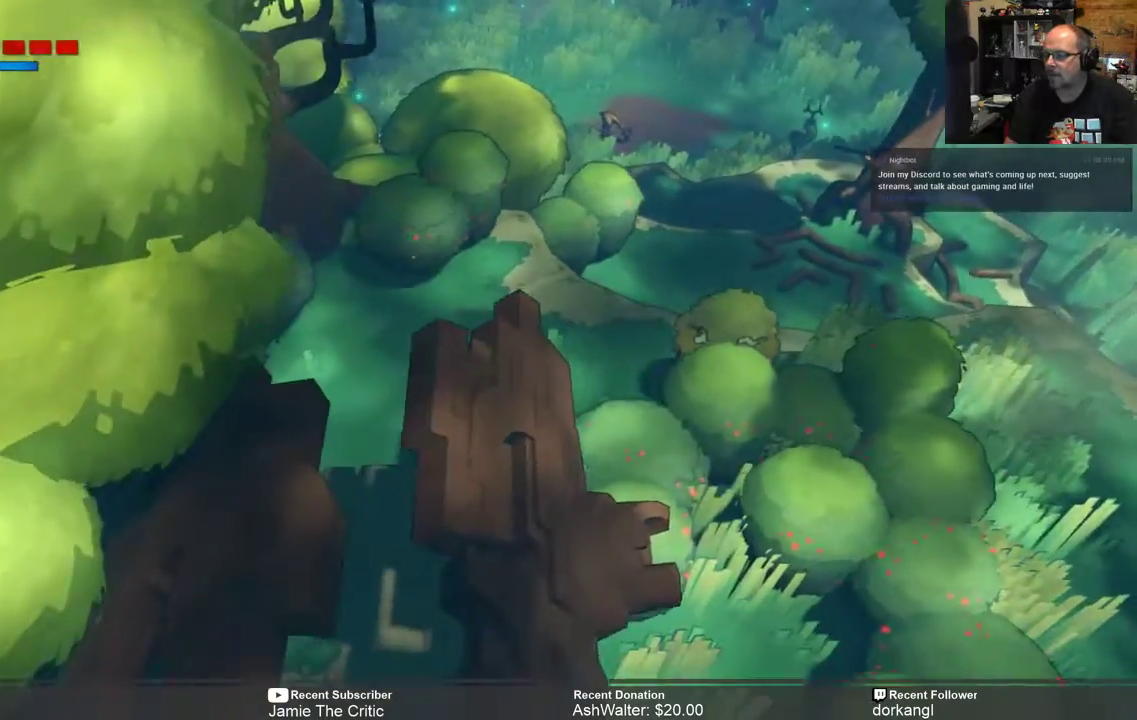
{"buttons": ["R2"], "left_stick": "down", "right_stick": "center", "events": []}
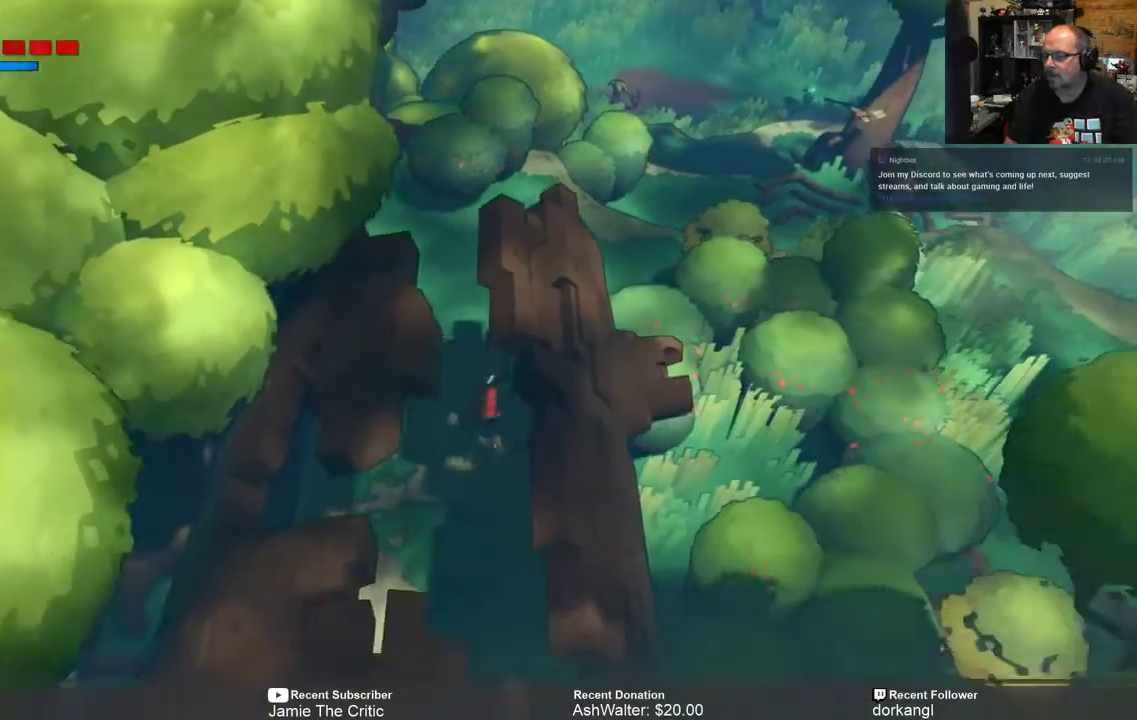
{"buttons": ["R2"], "left_stick": "down", "right_stick": "center", "events": []}
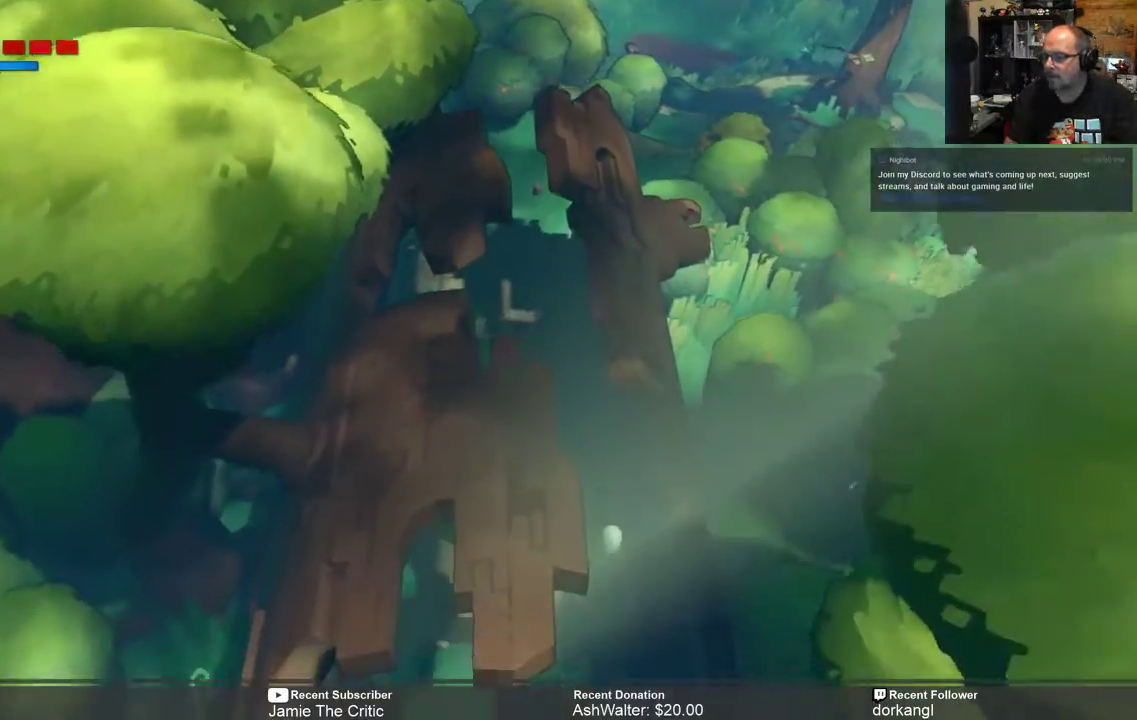
{"buttons": ["R2"], "left_stick": "down", "right_stick": "center", "events": []}
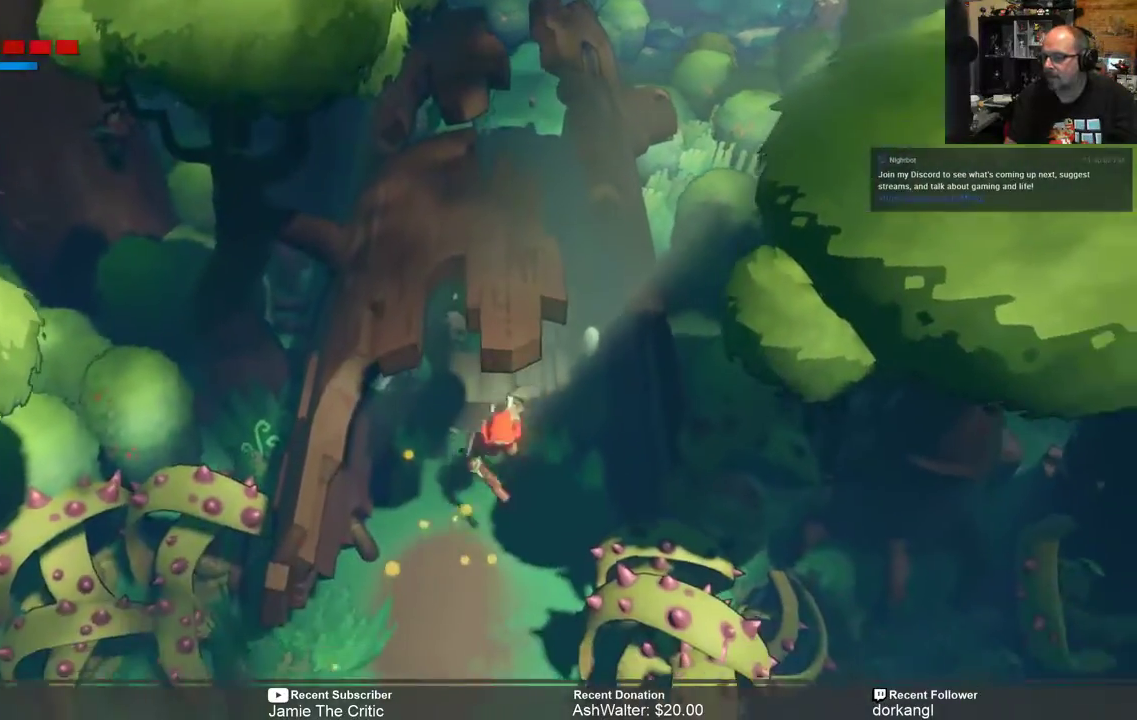
{"buttons": ["R2"], "left_stick": "center", "right_stick": "center", "events": [[450, "left_stick", "center"]]}
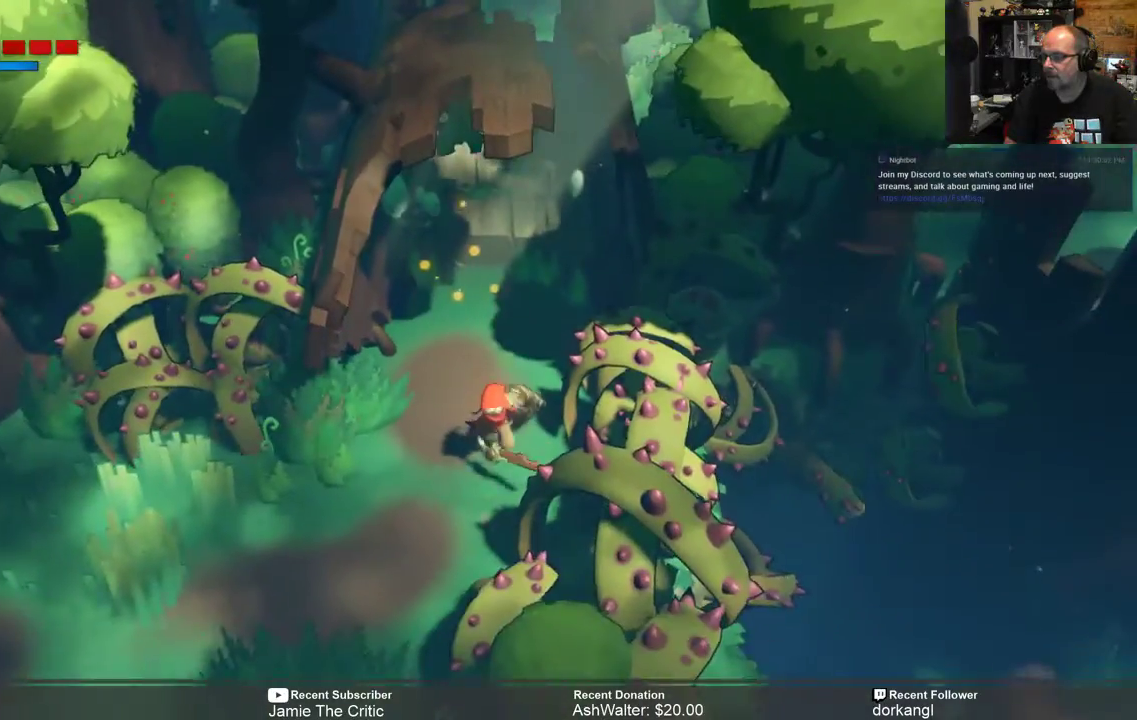
{"buttons": ["R2"], "left_stick": "down-left", "right_stick": "center", "events": [[267, "left_stick", "down-left"]]}
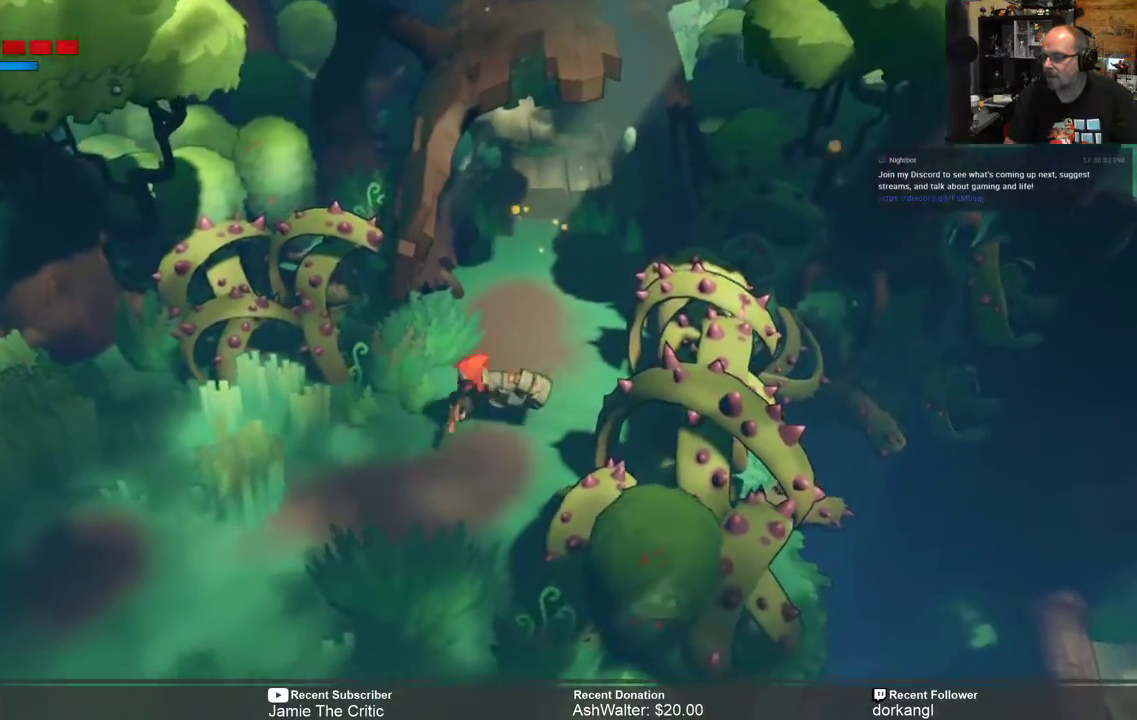
{"buttons": ["R2"], "left_stick": "down", "right_stick": "center", "events": [[500, "left_stick", "down"]]}
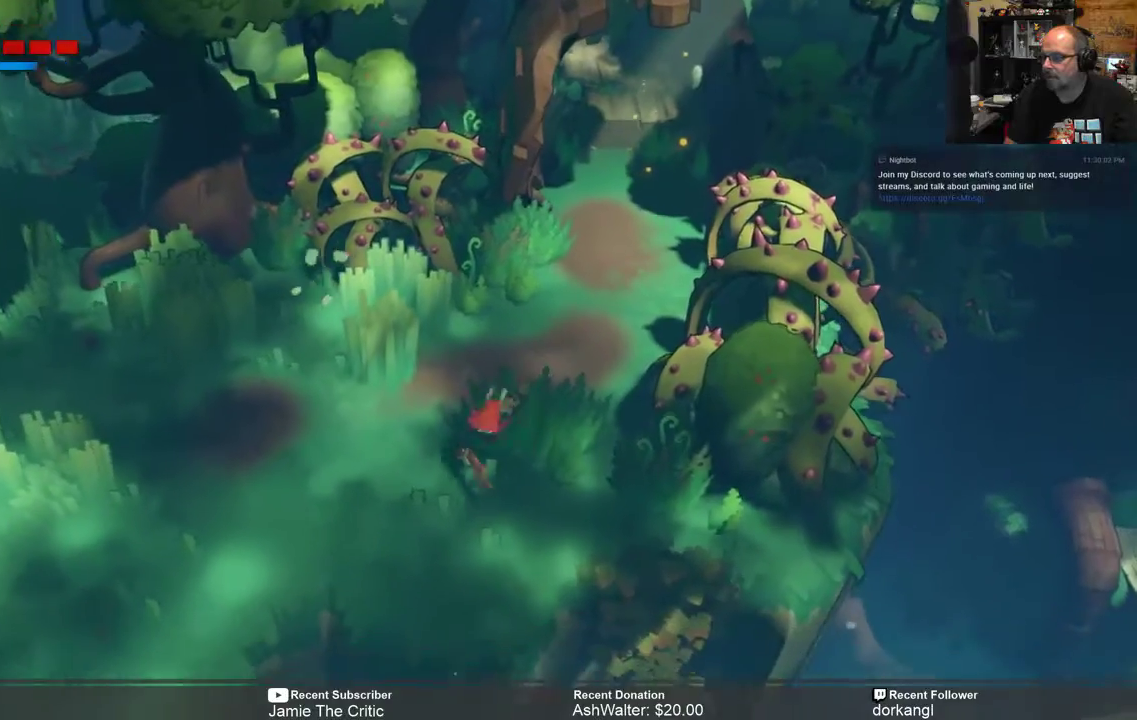
{"buttons": ["R2"], "left_stick": "center", "right_stick": "center", "events": [[100, "left_stick", "down-right"], [267, "left_stick", "center"]]}